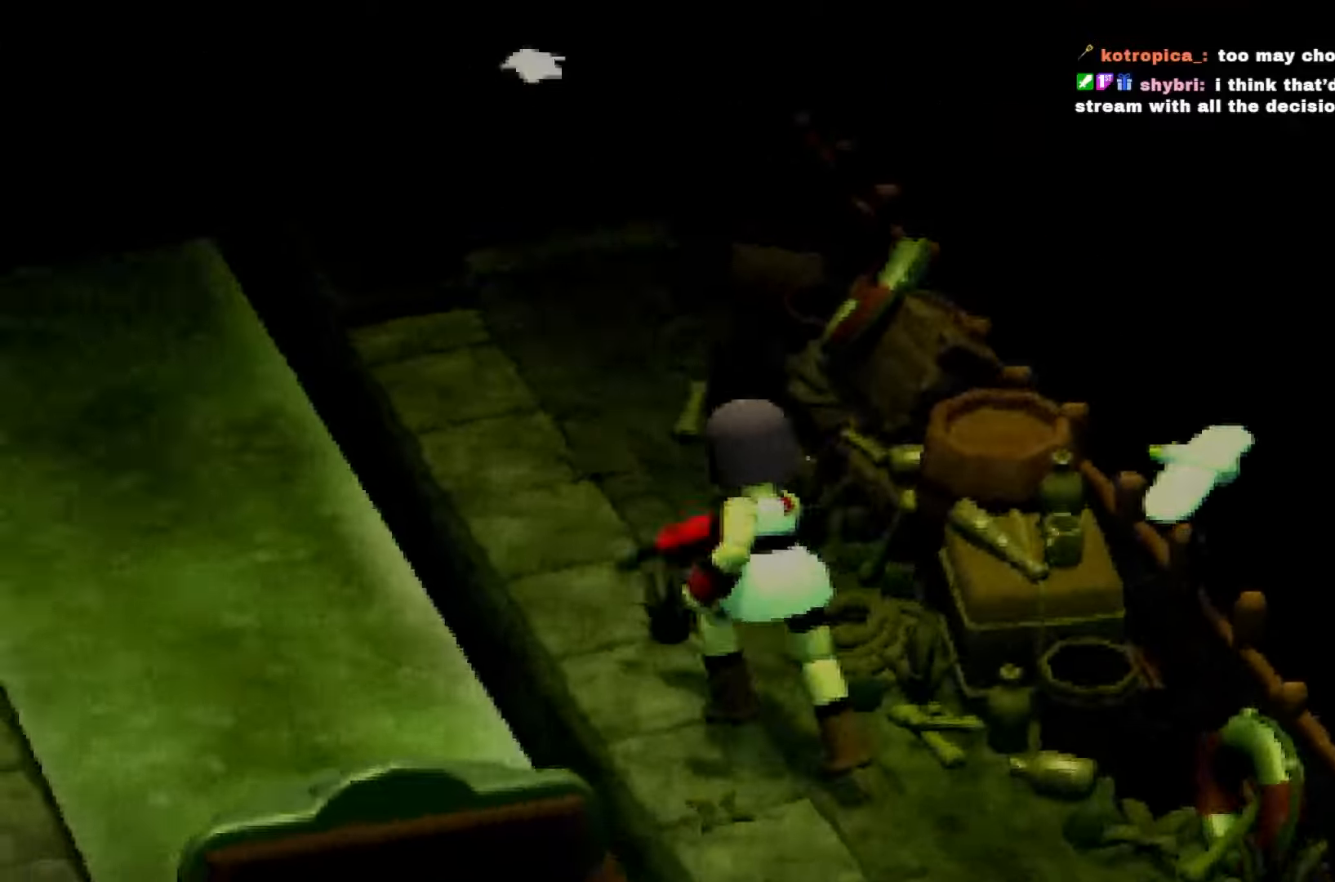
Gameplay with a controller (Xbox layout); each line is a JSON object with the inputs held at the frame after it. "events" lists button and stick changes between this image and that frame as [ms after this image, input, new state], when the widget could be followed in between. Not read: DPAD_DOWN DPAD_LEFT DPAD_RIGHT DPAD_UP L1 L3 R1 R3 SELECT START.
{"buttons": ["R2"], "left_stick": "up", "right_stick": "center", "events": [[17, "left_stick", "up"], [67, "right_stick", "center"], [333, "right_stick", "up-left"], [483, "right_stick", "center"]]}
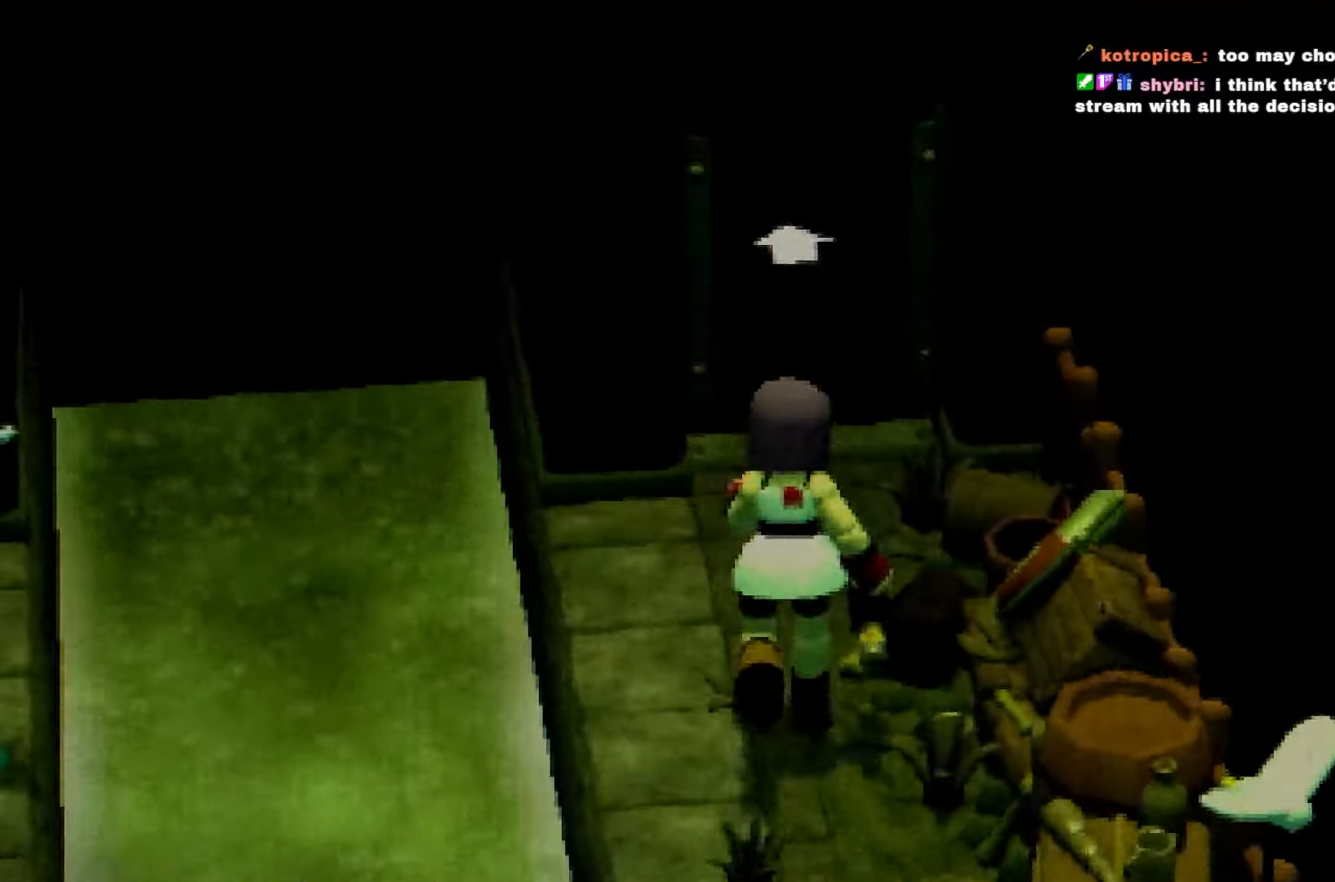
{"buttons": ["R2"], "left_stick": "up", "right_stick": "center", "events": []}
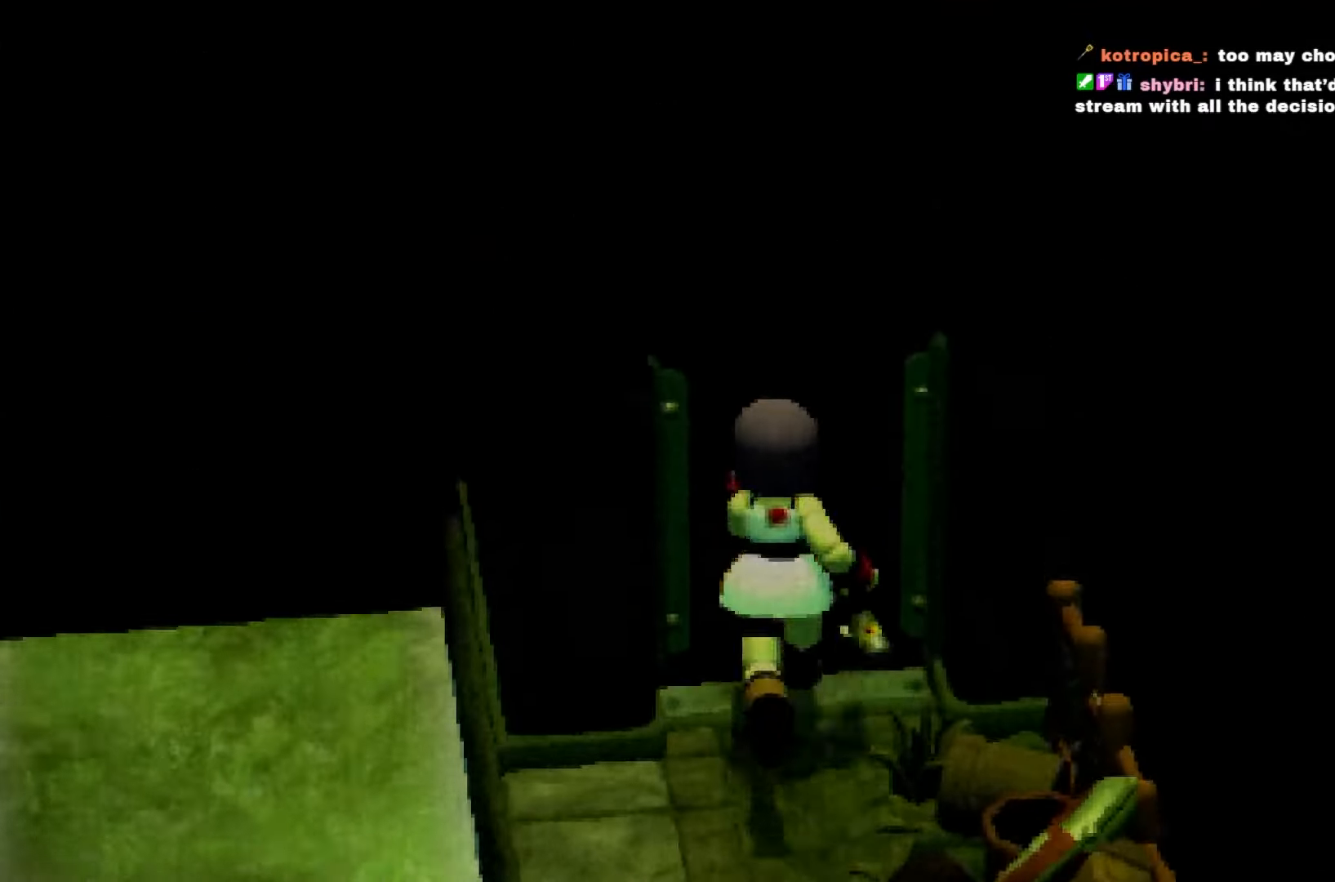
{"buttons": ["R2"], "left_stick": "up", "right_stick": "center", "events": [[50, "right_stick", "up-left"], [100, "right_stick", "center"]]}
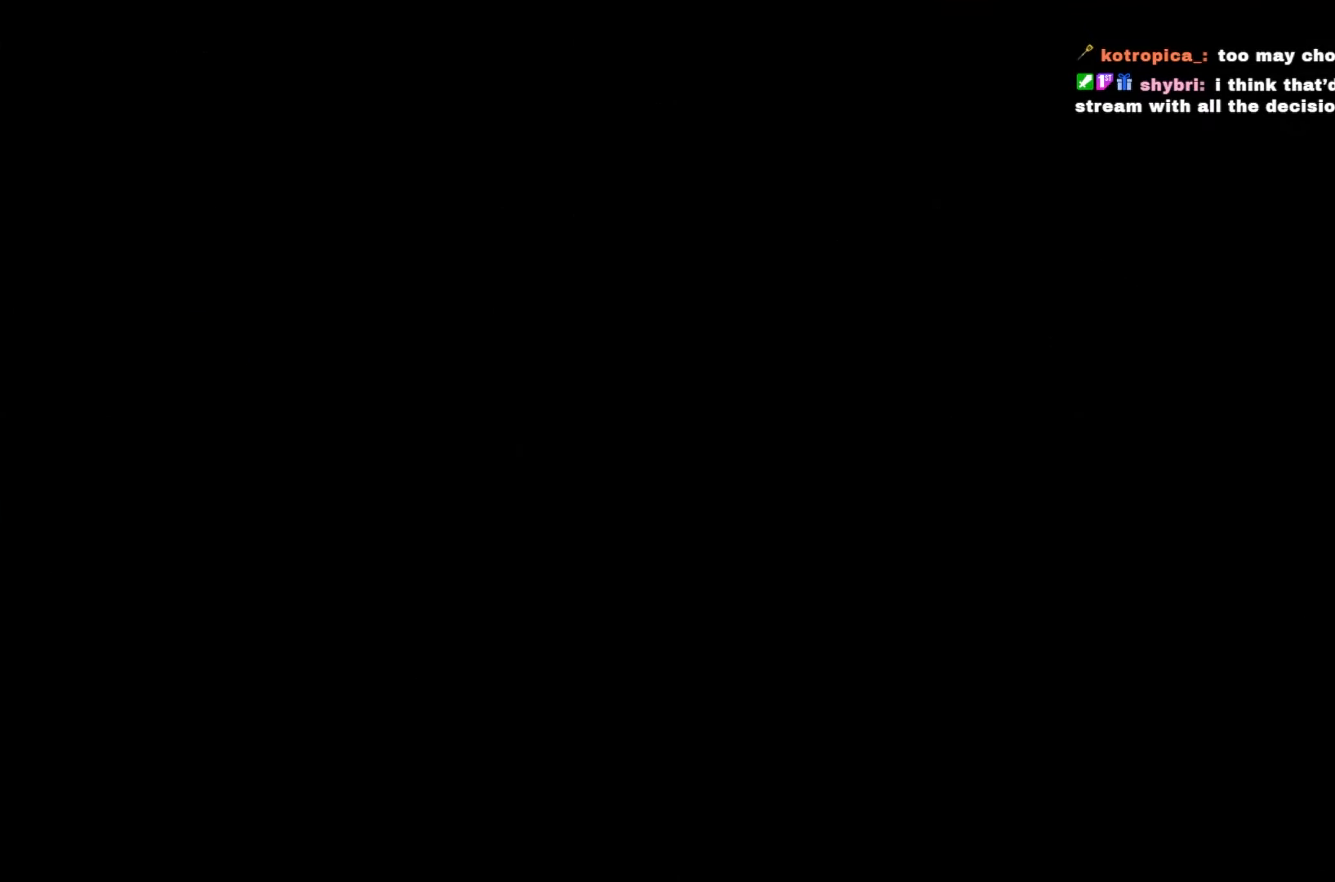
{"buttons": ["R2"], "left_stick": "up", "right_stick": "center", "events": []}
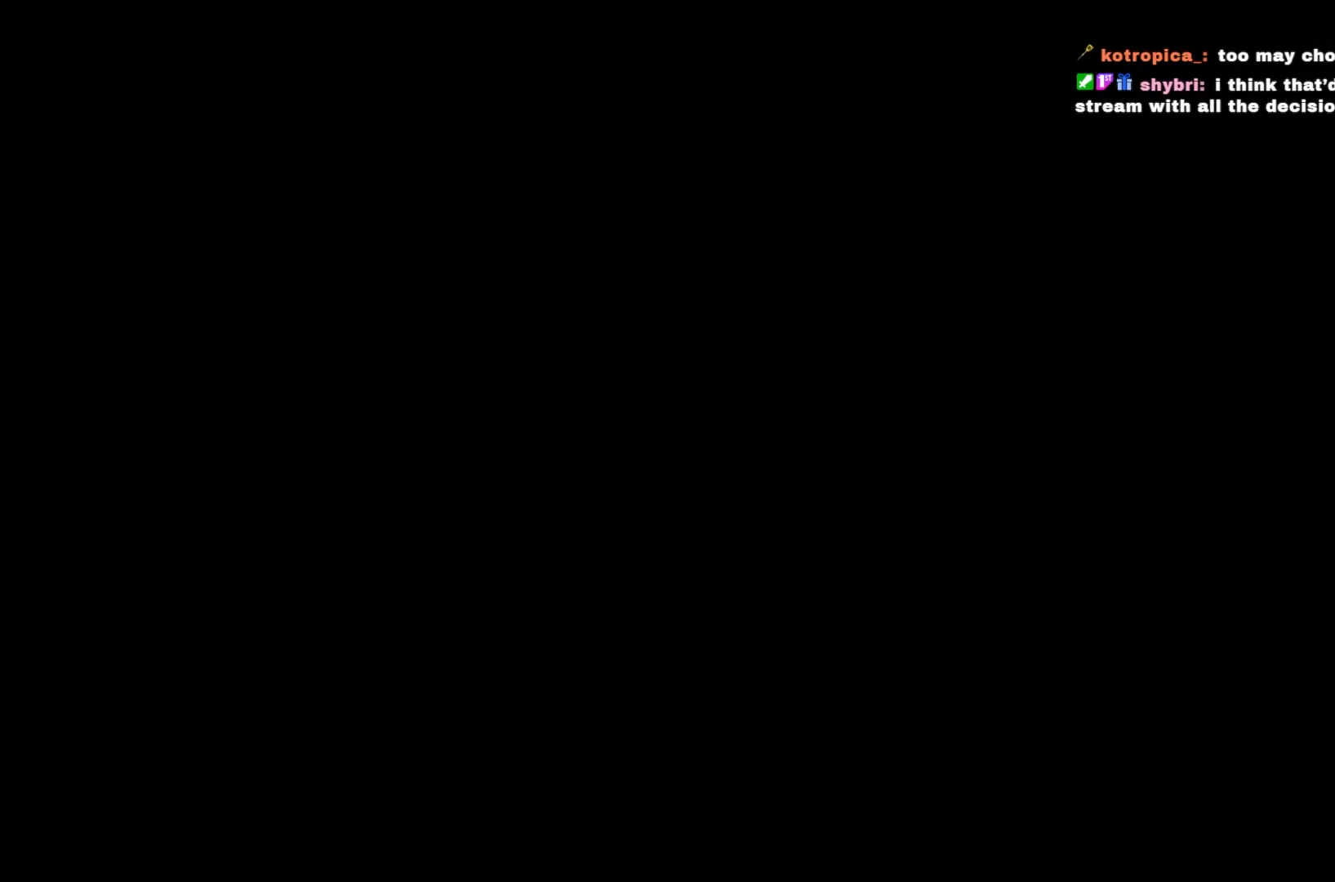
{"buttons": ["R2"], "left_stick": "up", "right_stick": "center", "events": []}
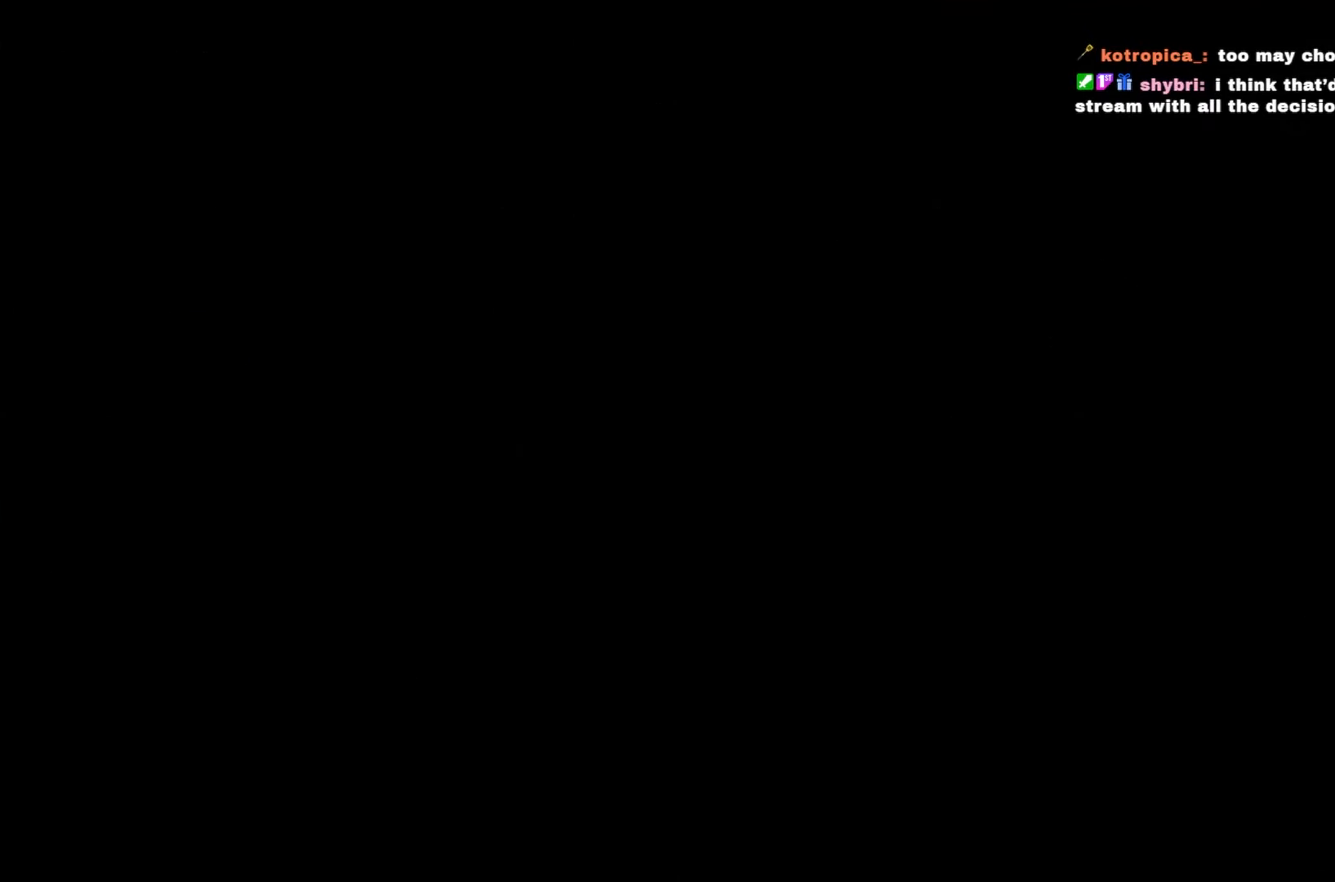
{"buttons": ["R2"], "left_stick": "up", "right_stick": "center", "events": []}
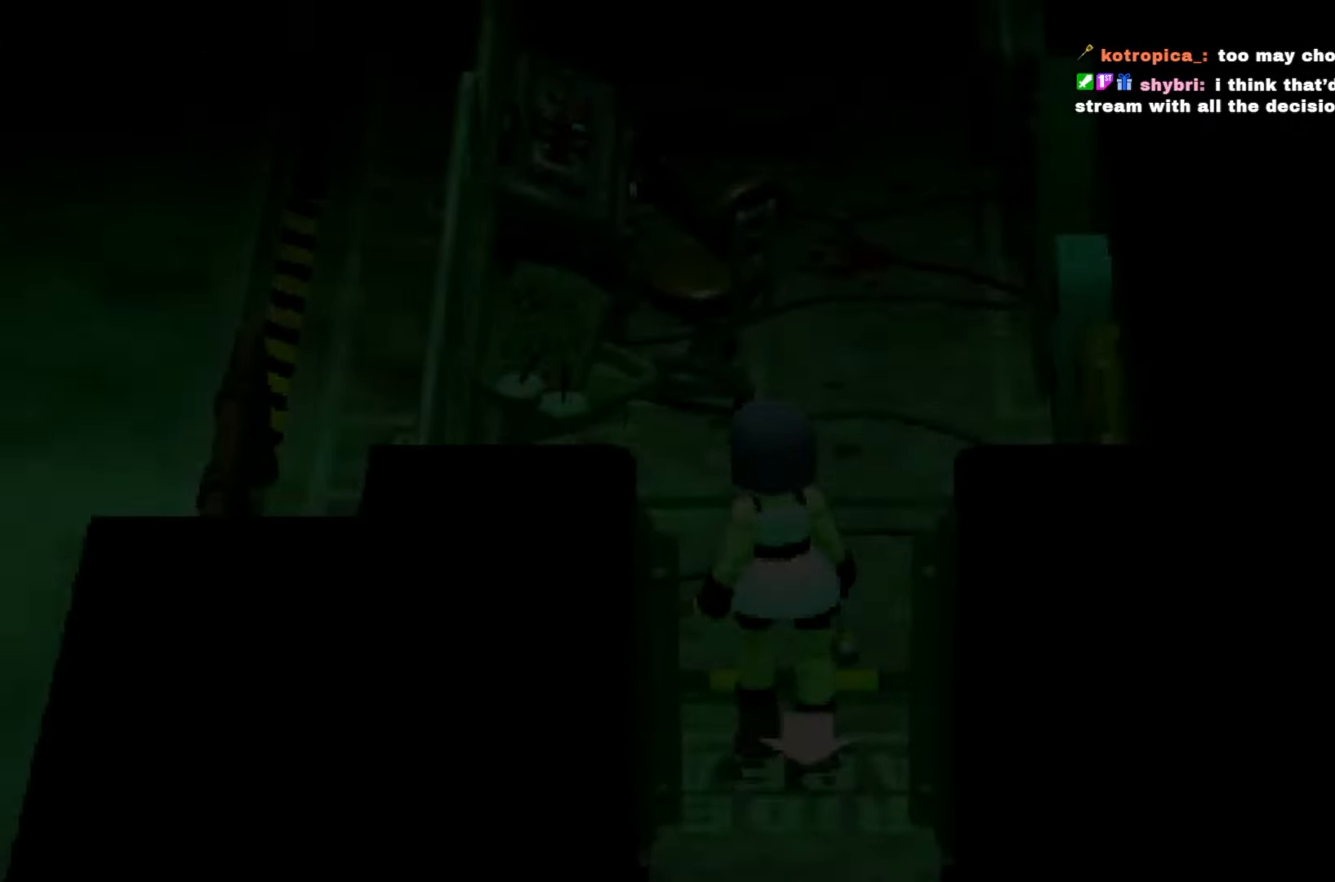
{"buttons": ["R2"], "left_stick": "up", "right_stick": "center", "events": [[183, "left_stick", "up-right"], [400, "left_stick", "up"]]}
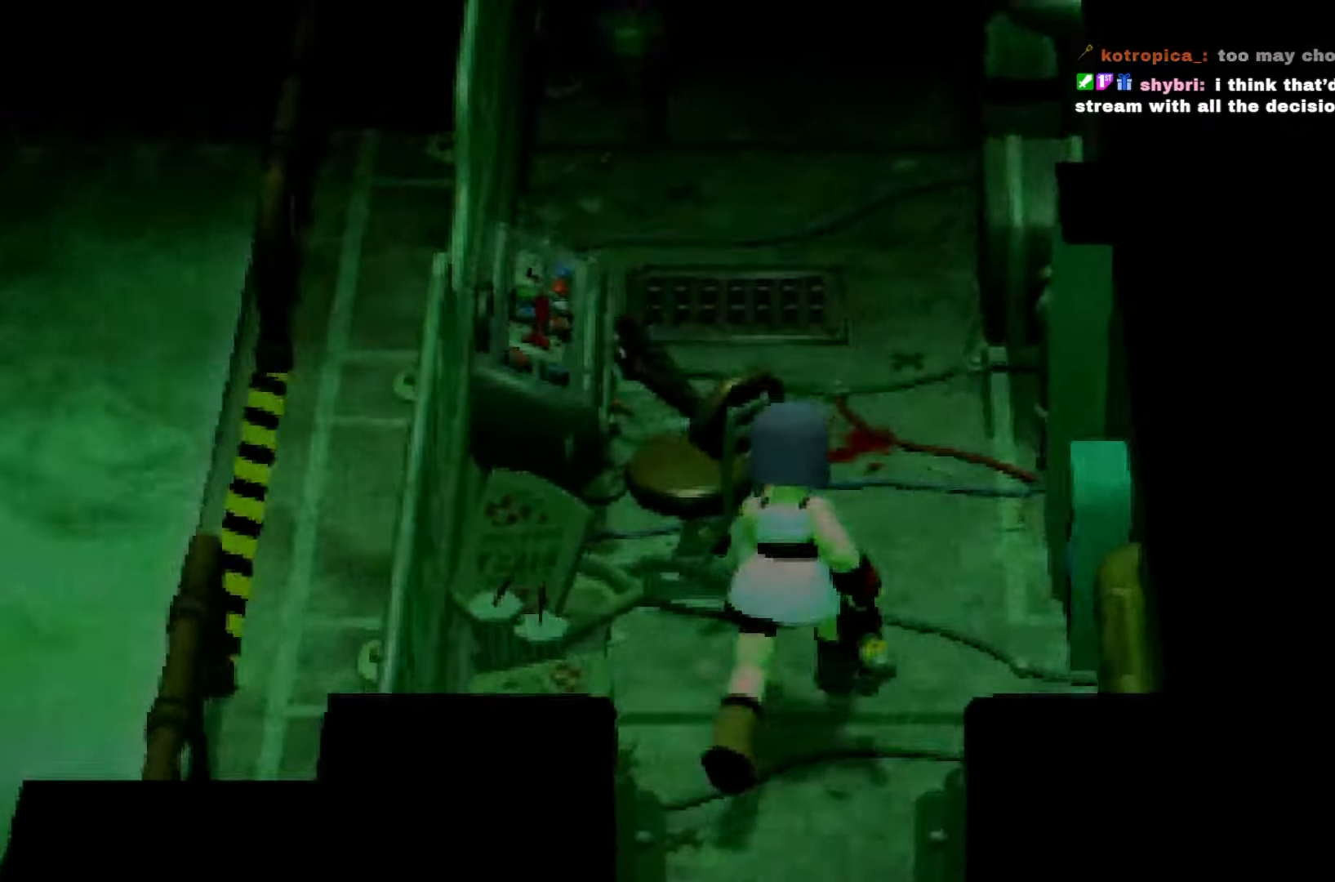
{"buttons": ["R2"], "left_stick": "up", "right_stick": "center", "events": []}
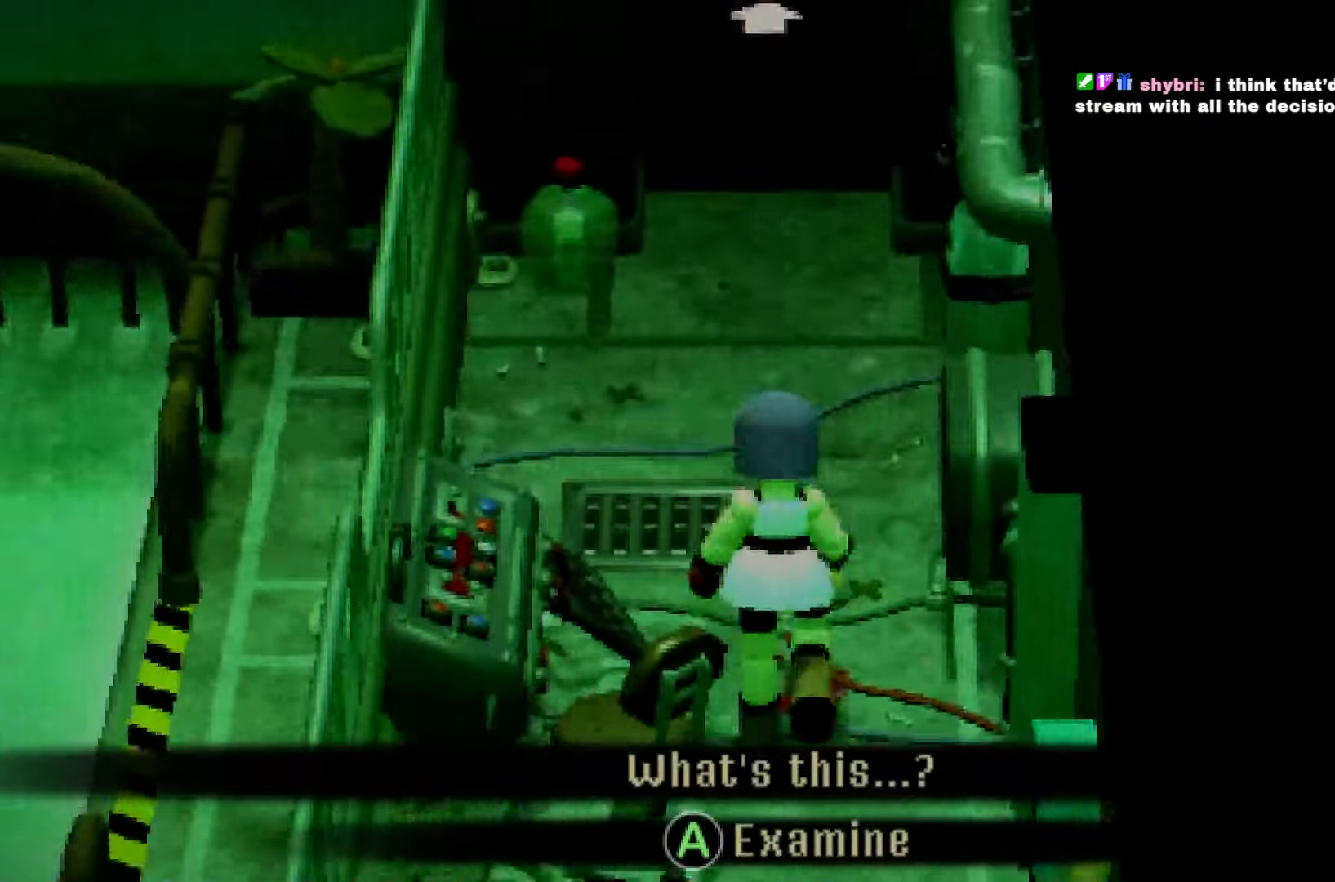
{"buttons": ["R2"], "left_stick": "up", "right_stick": "center", "events": []}
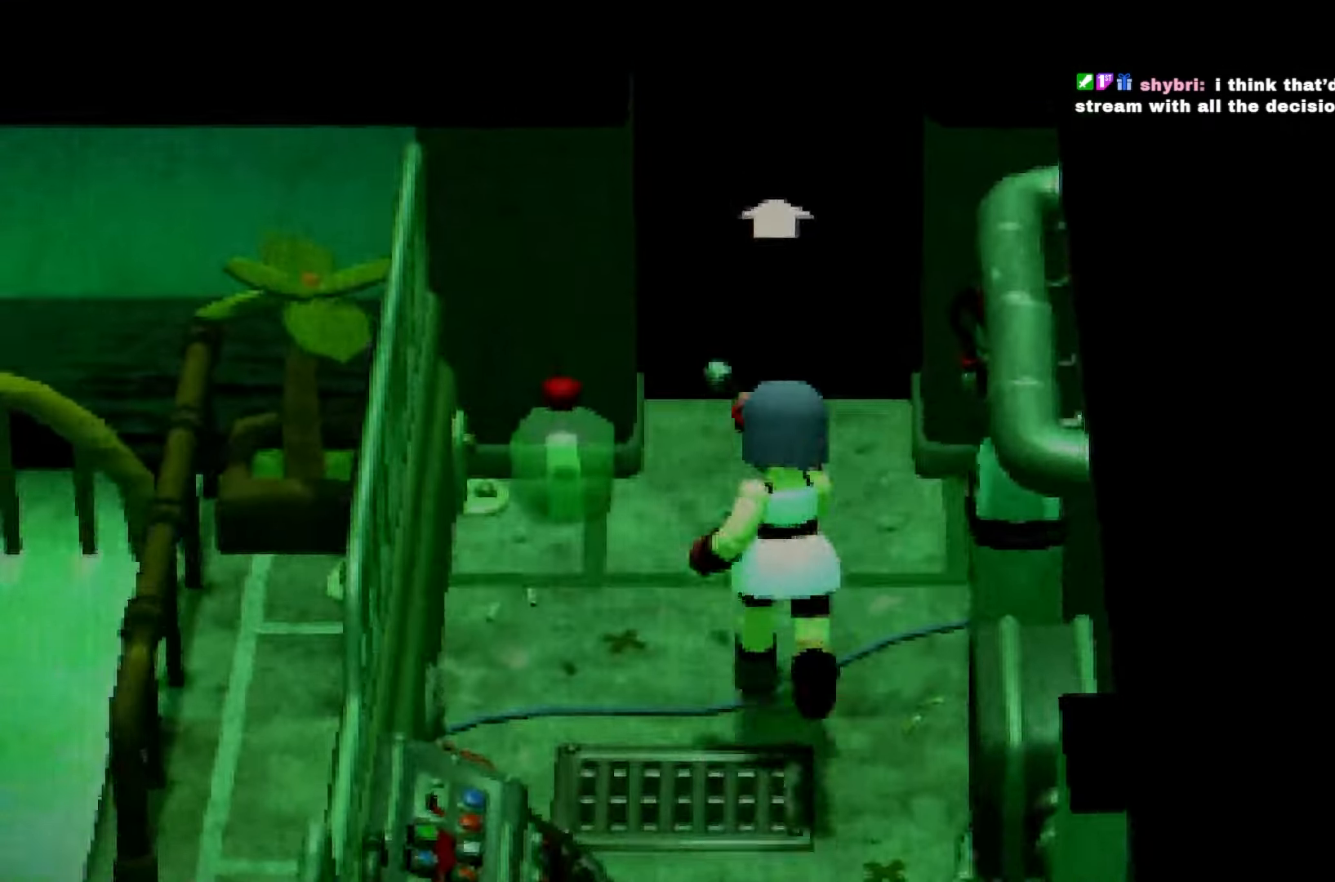
{"buttons": ["R2"], "left_stick": "up", "right_stick": "center", "events": []}
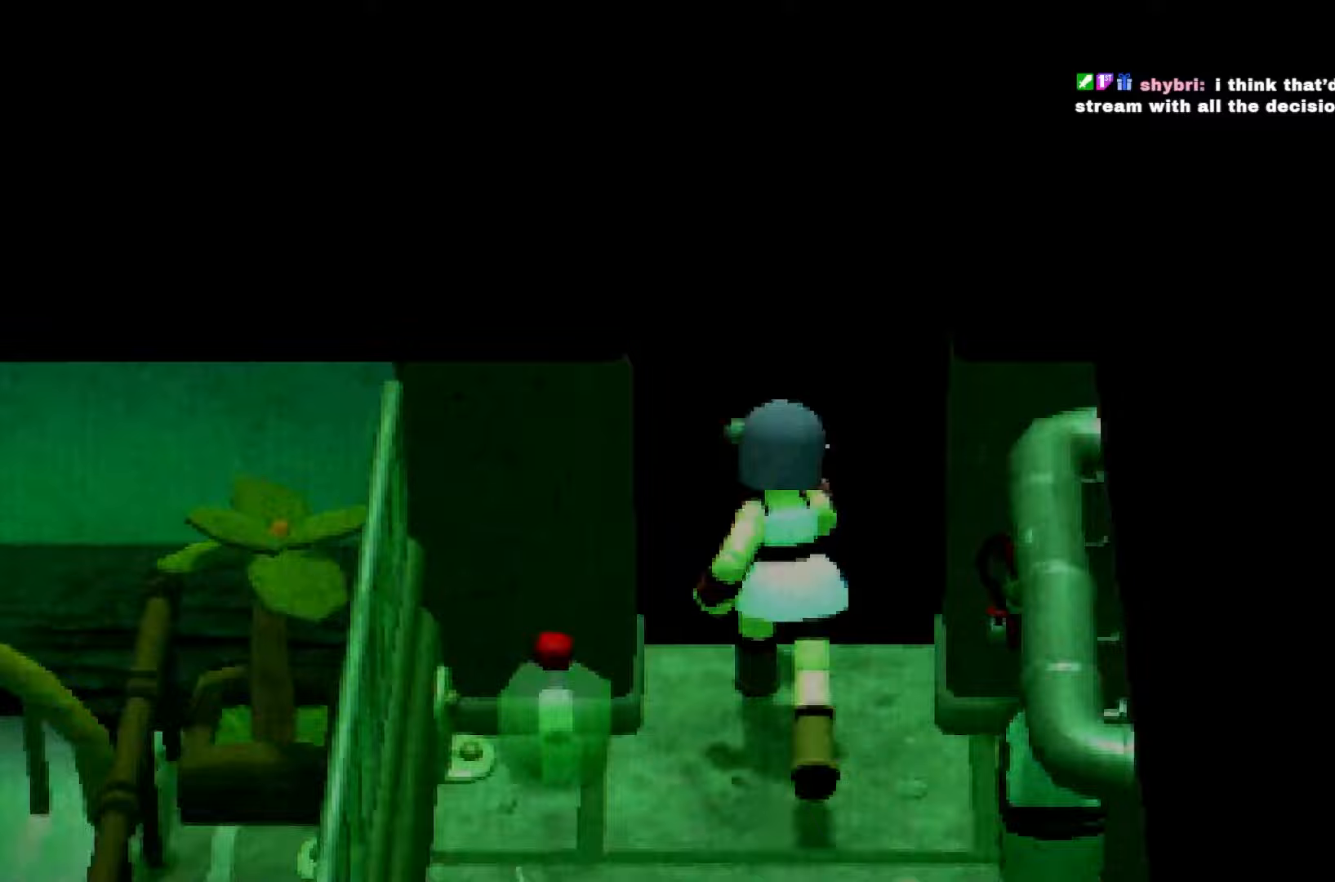
{"buttons": ["R2"], "left_stick": "up", "right_stick": "center", "events": []}
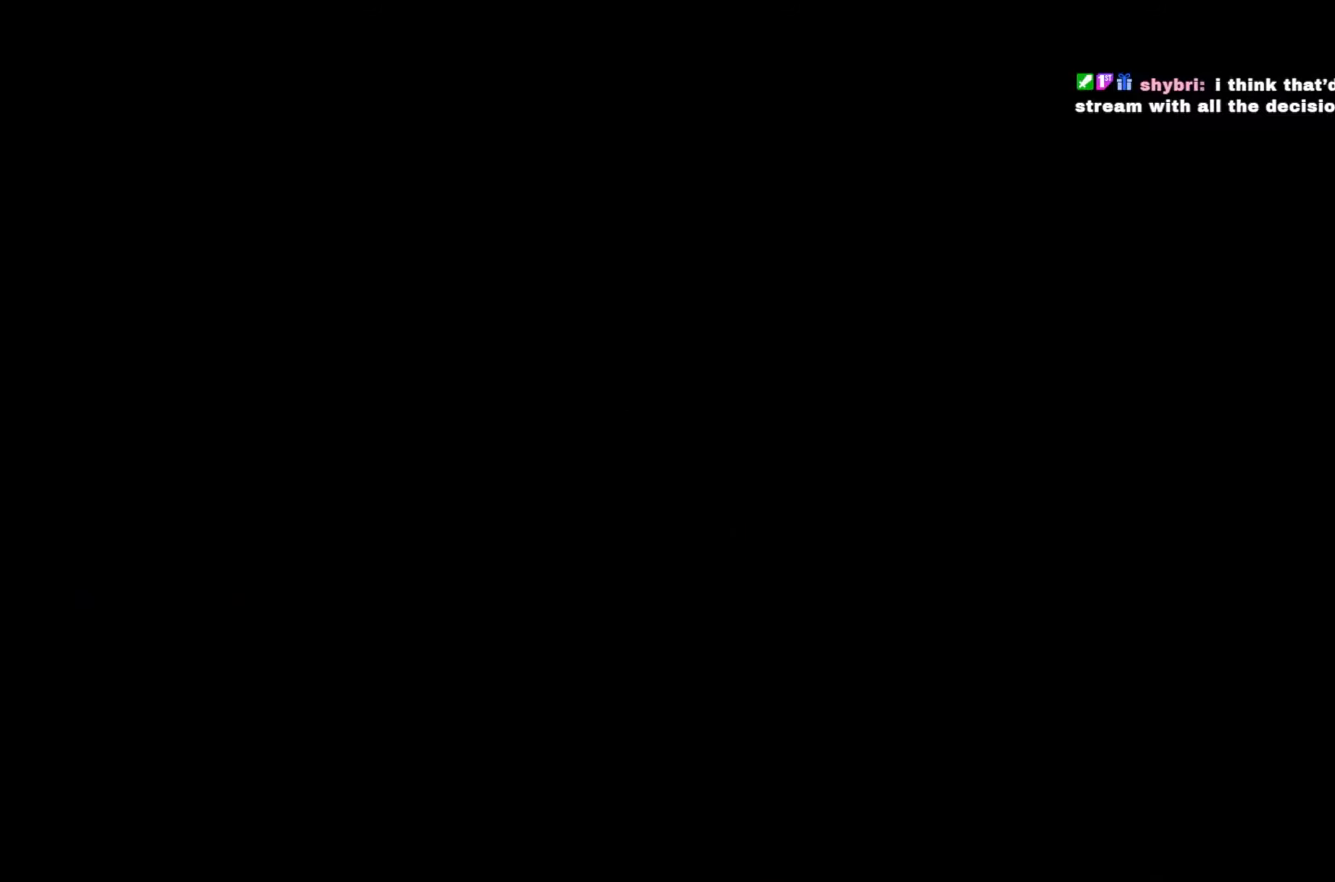
{"buttons": ["R2"], "left_stick": "up", "right_stick": "center", "events": []}
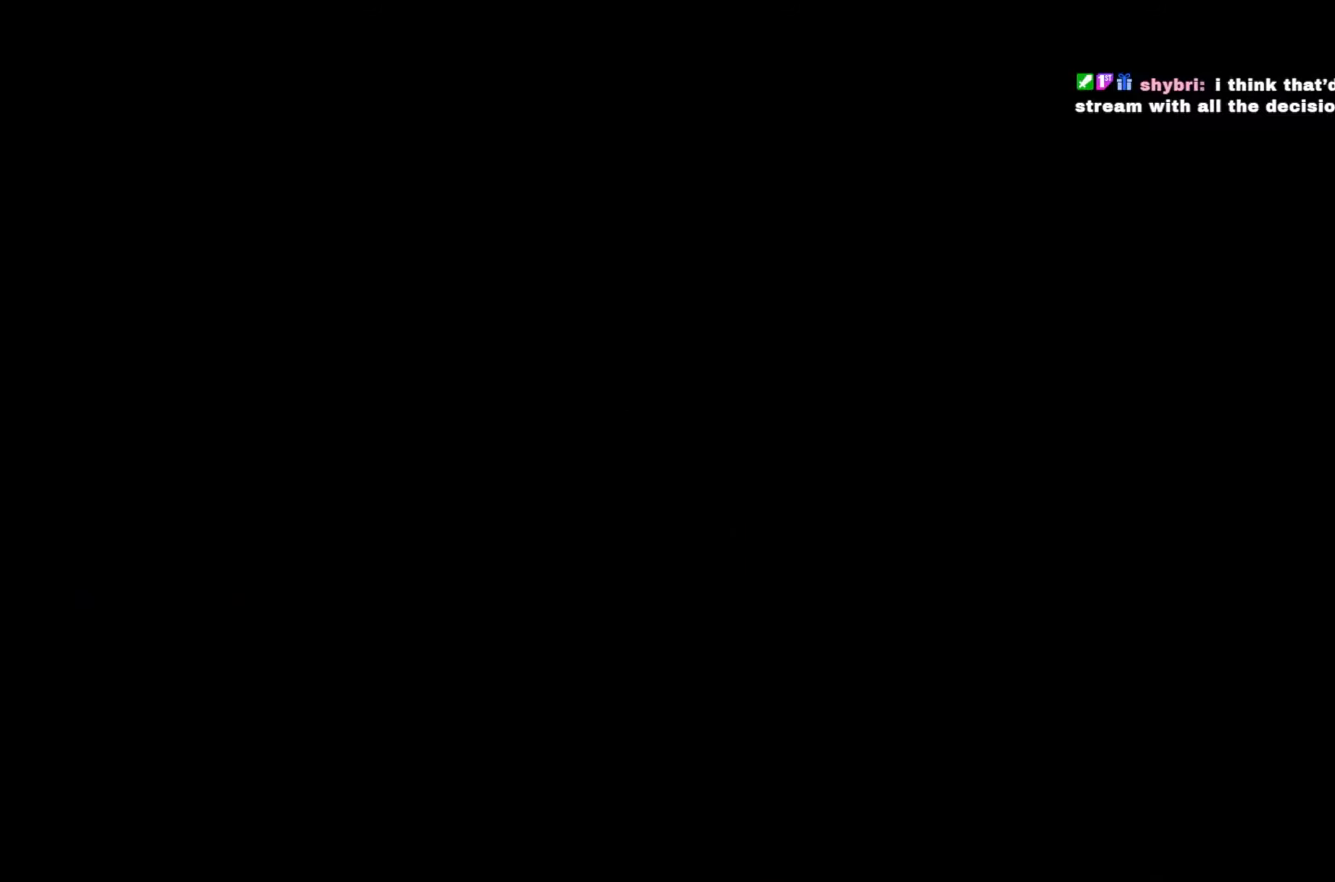
{"buttons": ["R2"], "left_stick": "down-left", "right_stick": "center", "events": [[167, "left_stick", "center"], [283, "left_stick", "down-left"]]}
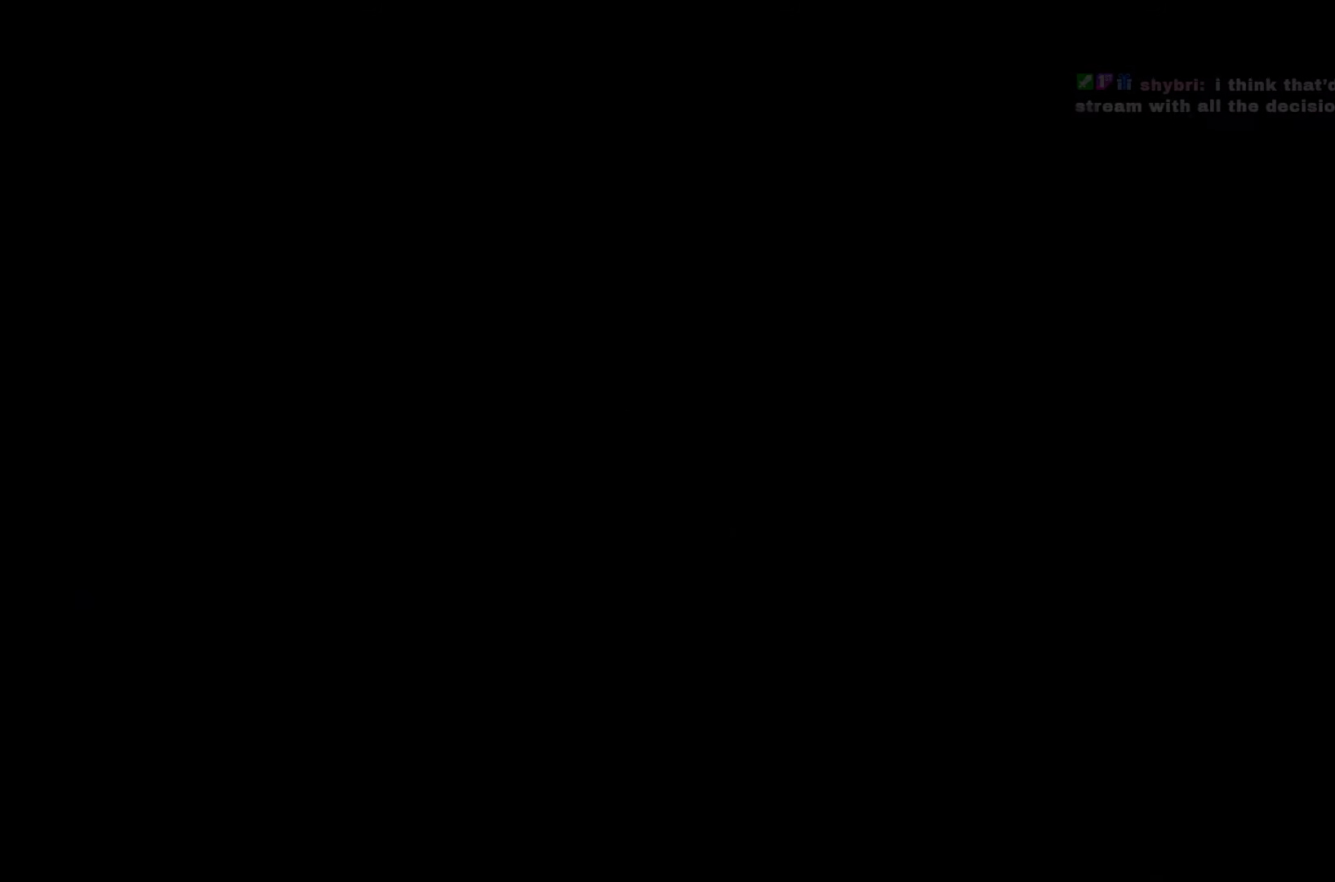
{"buttons": ["R2"], "left_stick": "down-left", "right_stick": "center", "events": []}
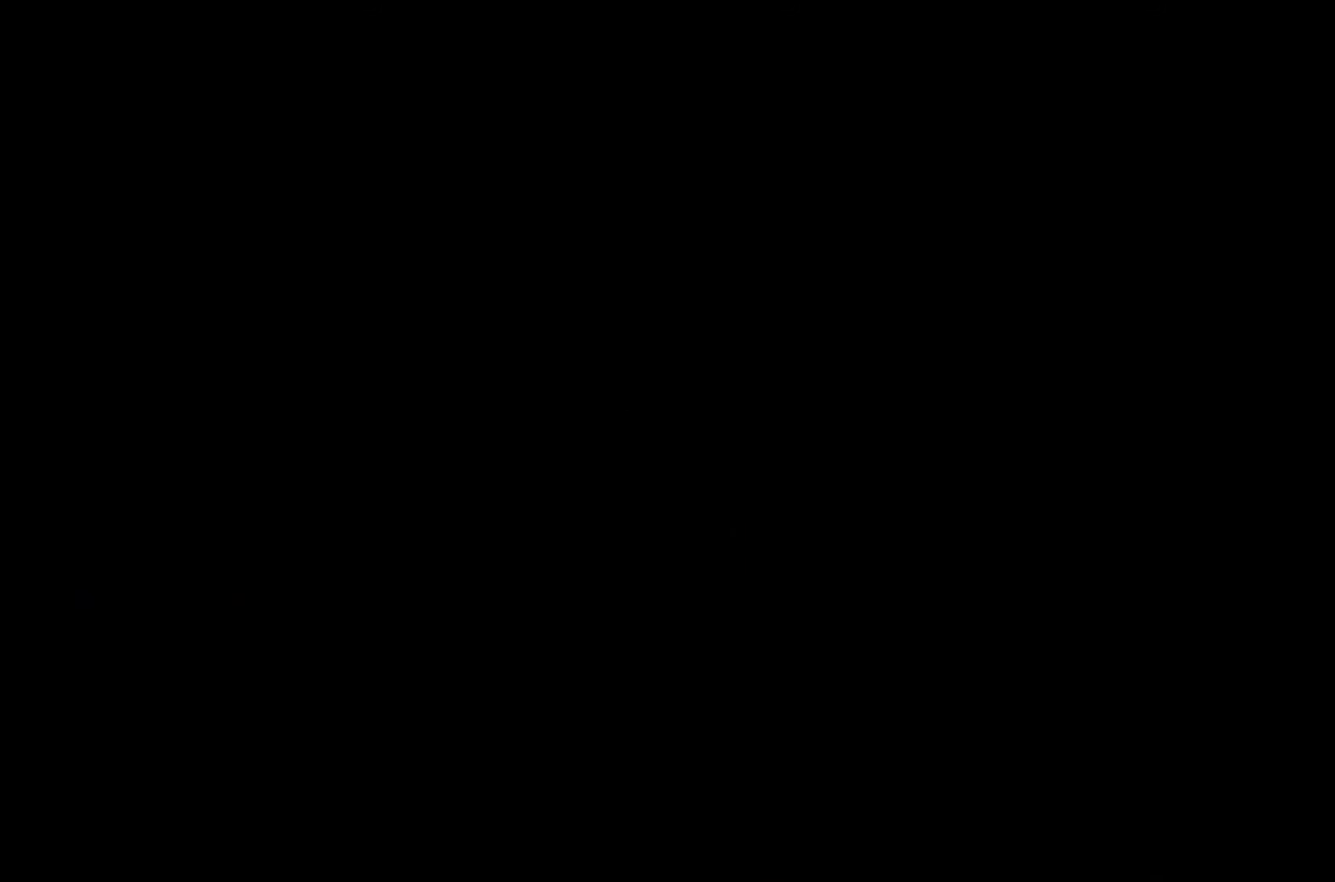
{"buttons": ["R2"], "left_stick": "down-left", "right_stick": "center", "events": []}
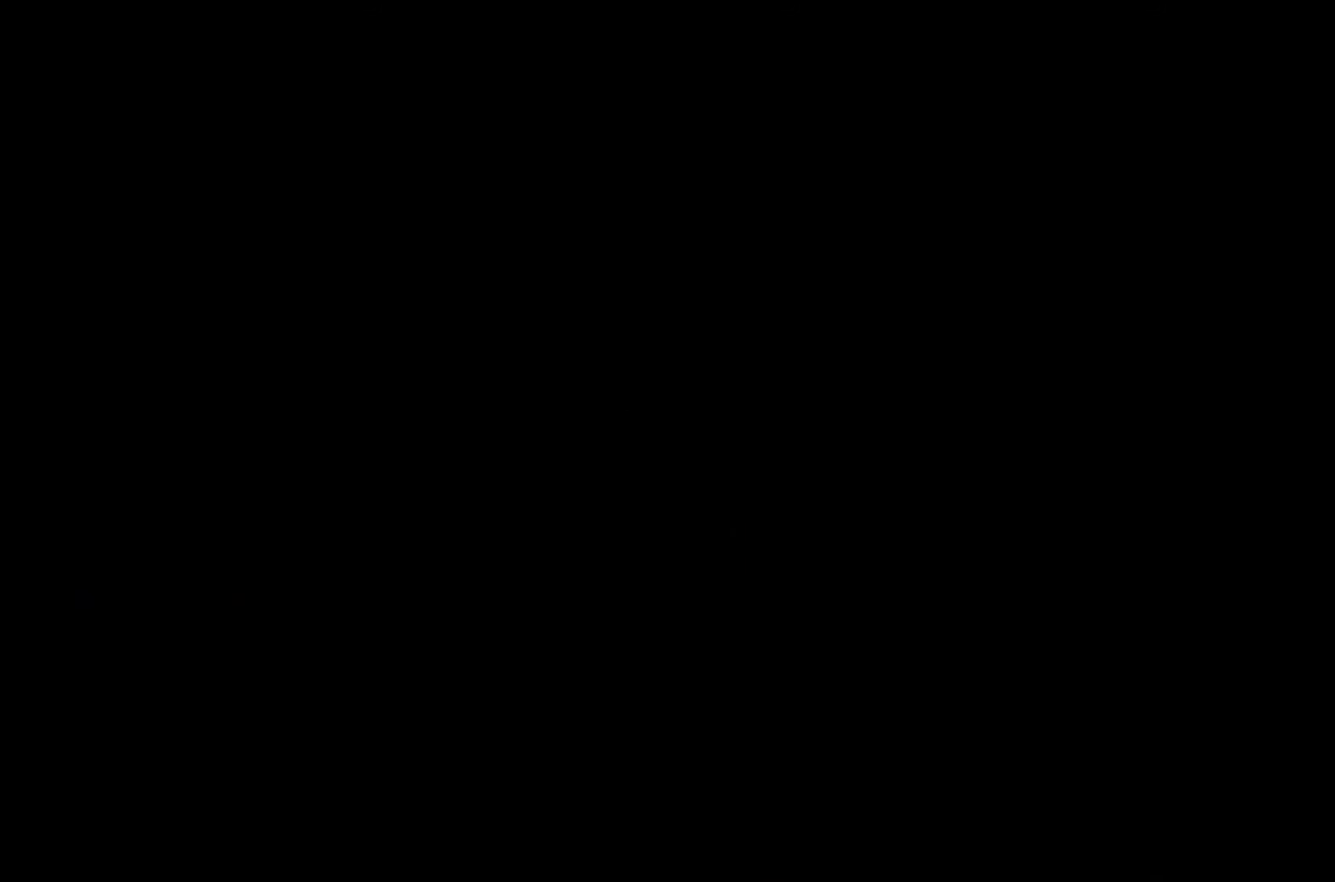
{"buttons": ["R2"], "left_stick": "down-left", "right_stick": "center", "events": []}
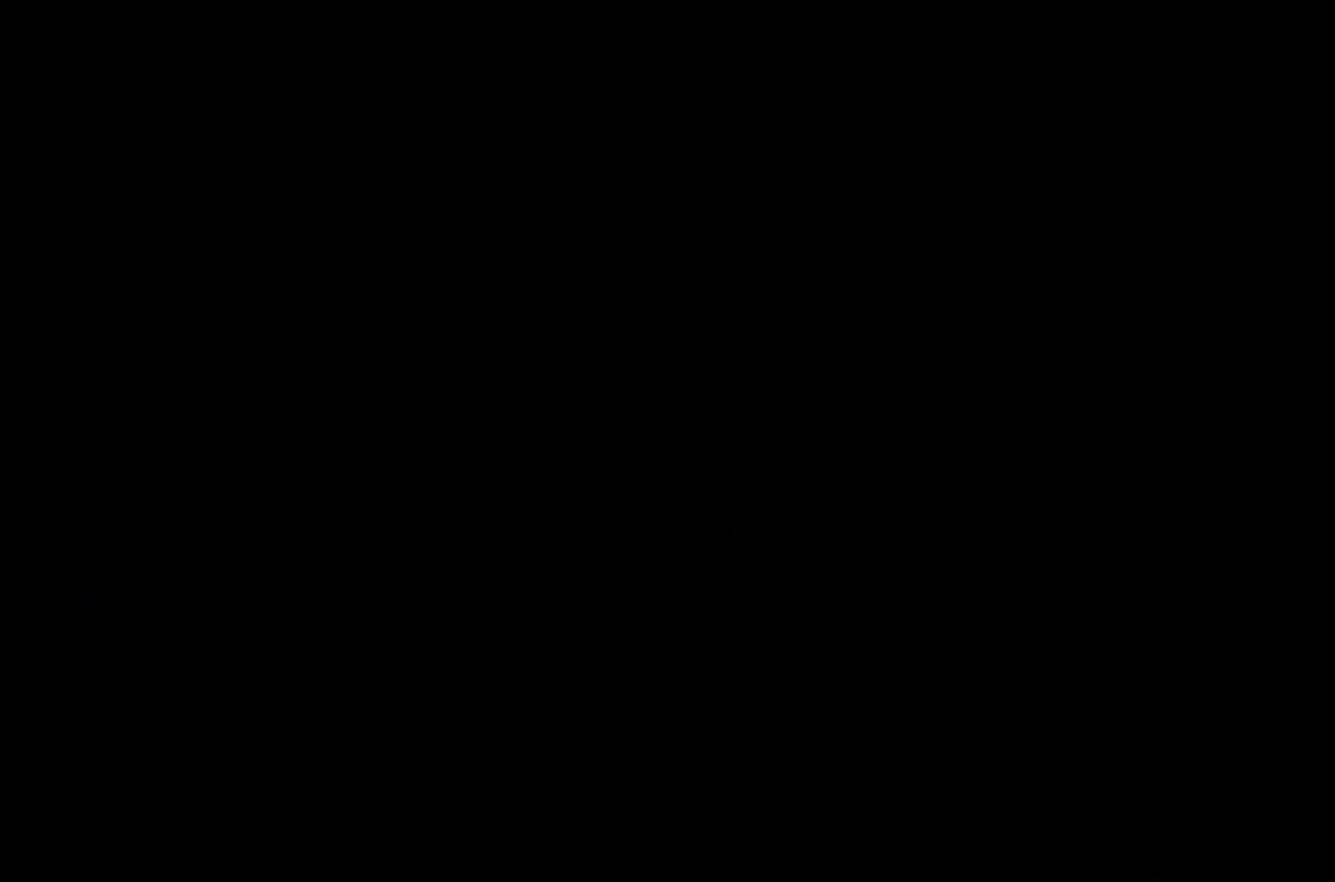
{"buttons": ["R2"], "left_stick": "down-left", "right_stick": "center", "events": []}
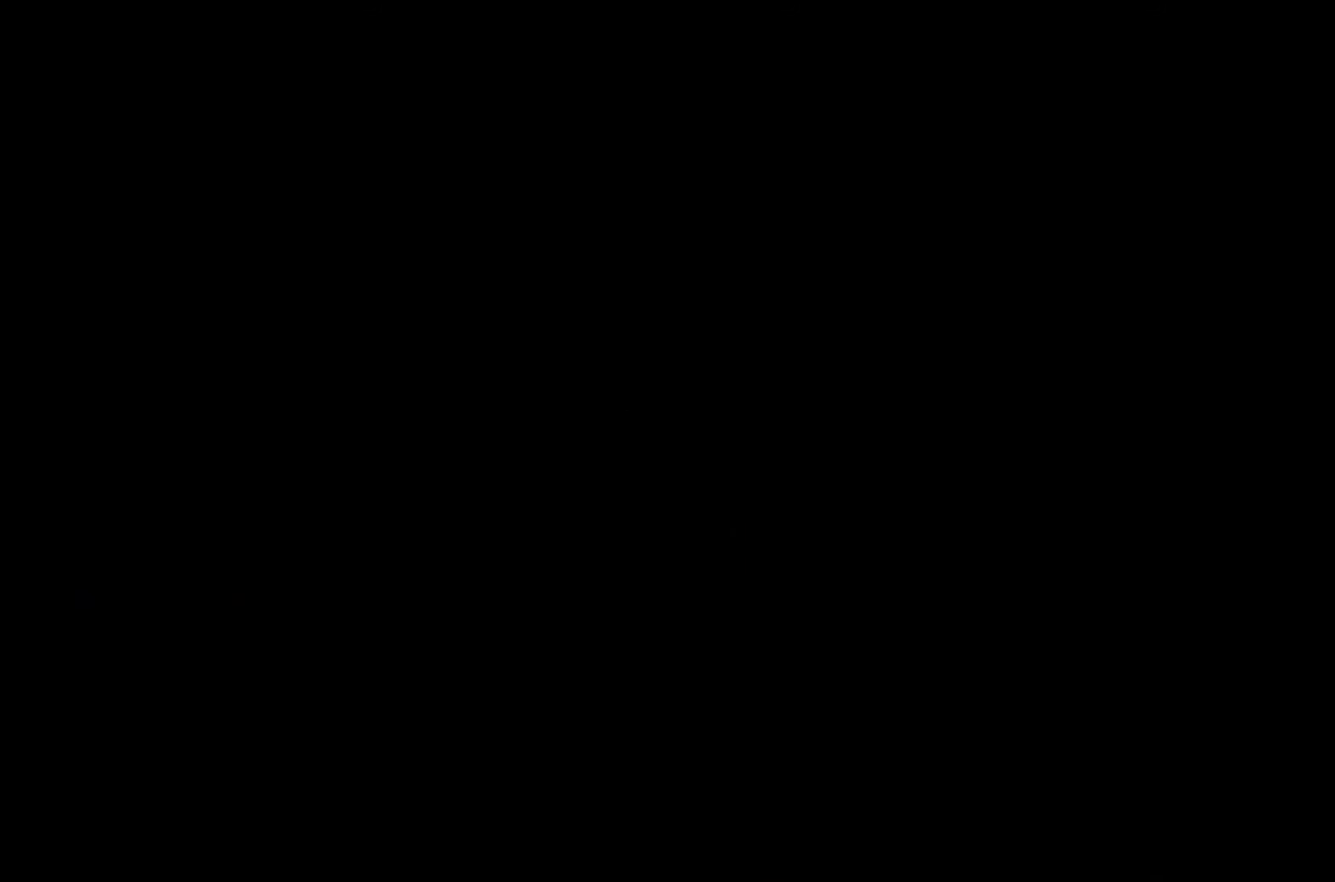
{"buttons": ["R2"], "left_stick": "down-left", "right_stick": "center", "events": []}
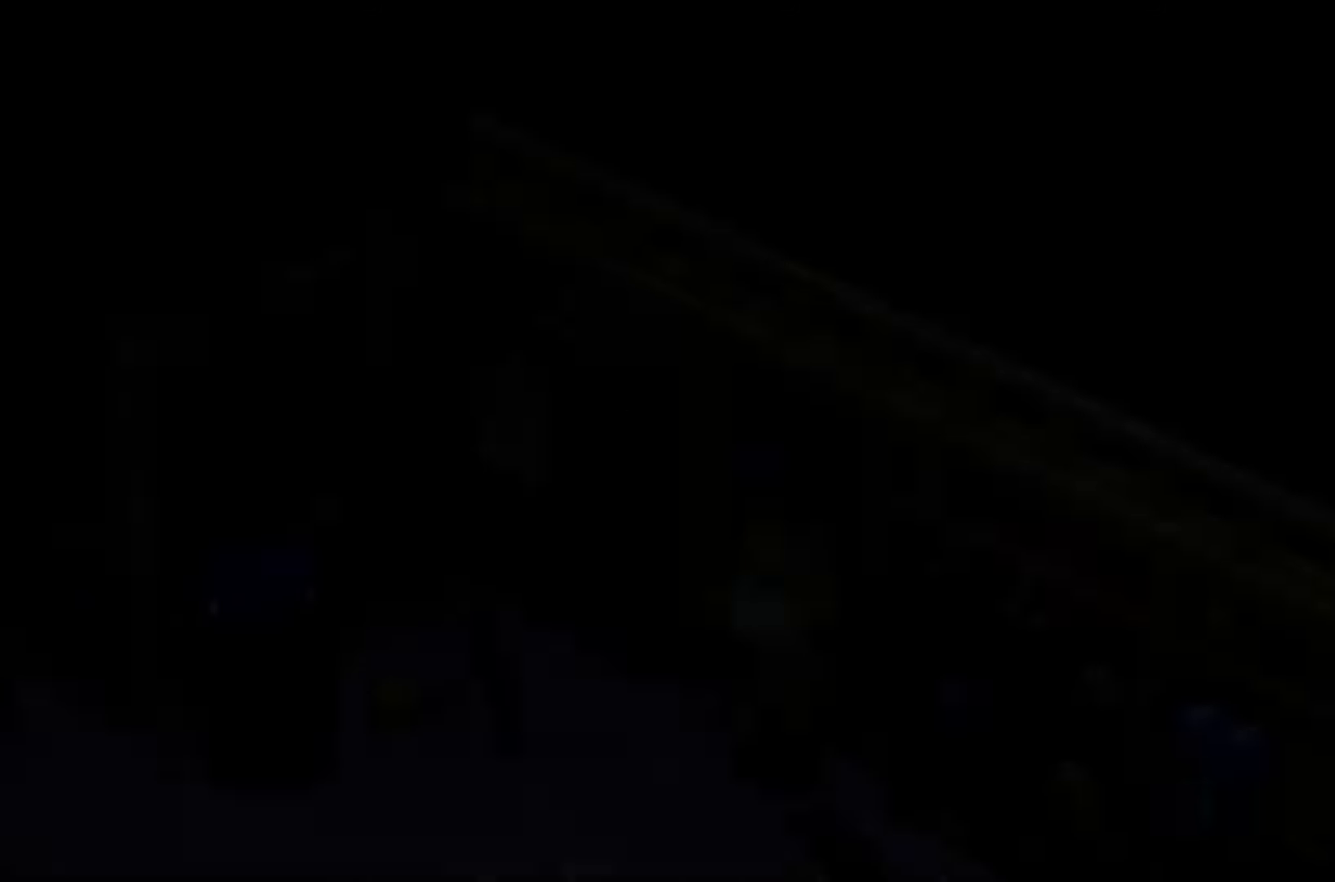
{"buttons": ["R2"], "left_stick": "left", "right_stick": "left", "events": [[200, "right_stick", "left"], [217, "left_stick", "left"]]}
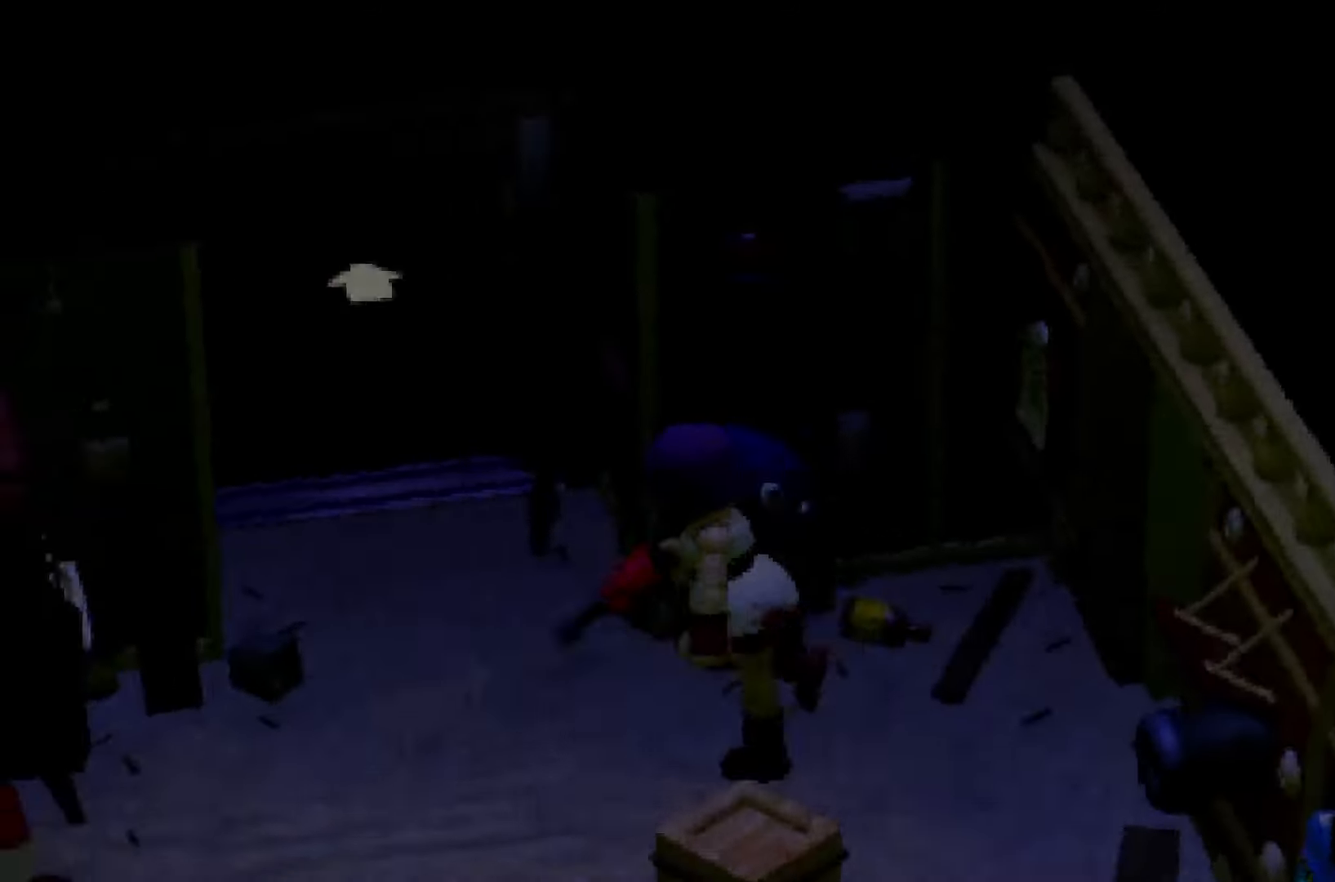
{"buttons": ["A", "B", "X", "Y", "R2"], "left_stick": "up", "right_stick": "center"}
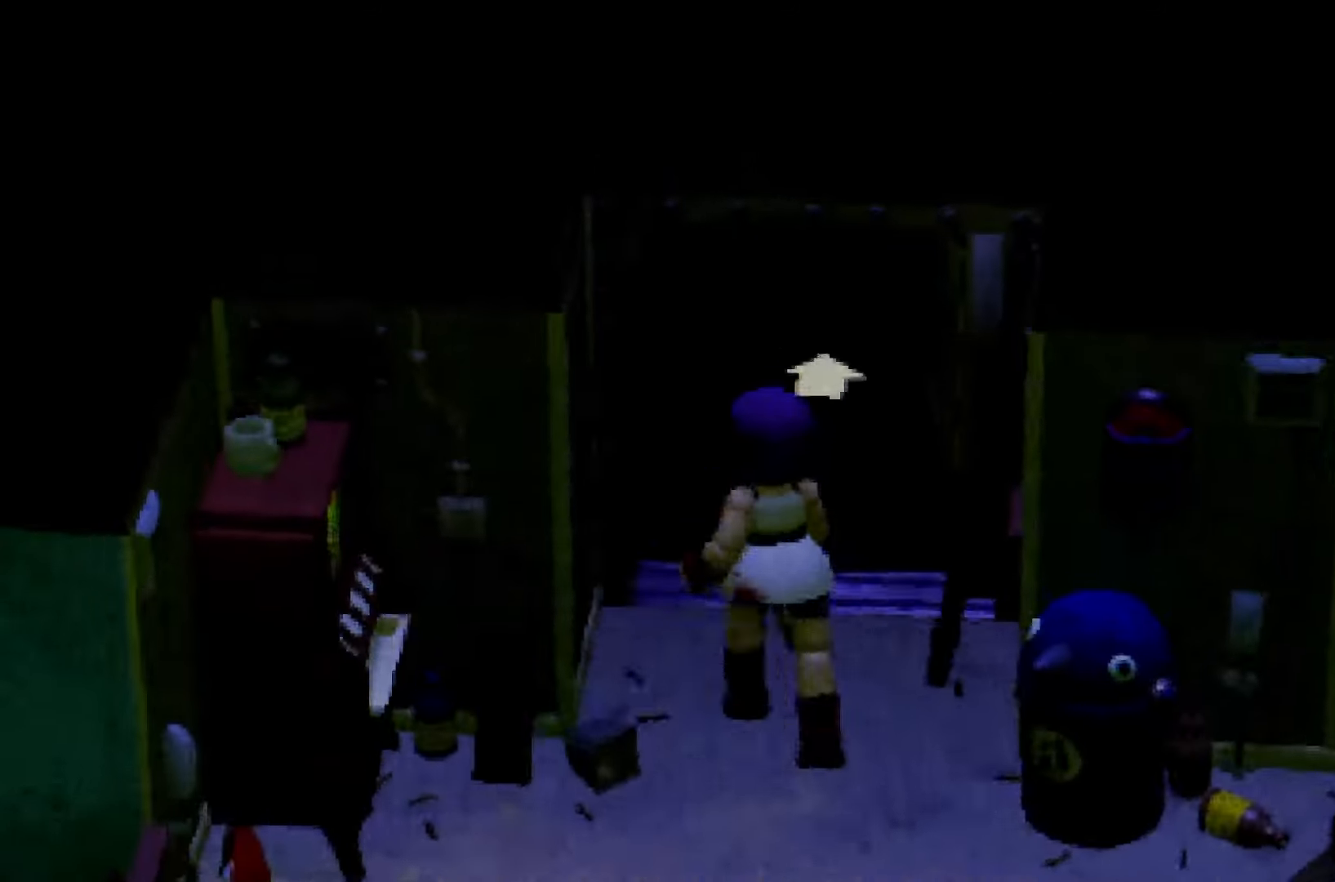
{"buttons": ["R2"], "left_stick": "up", "right_stick": "center"}
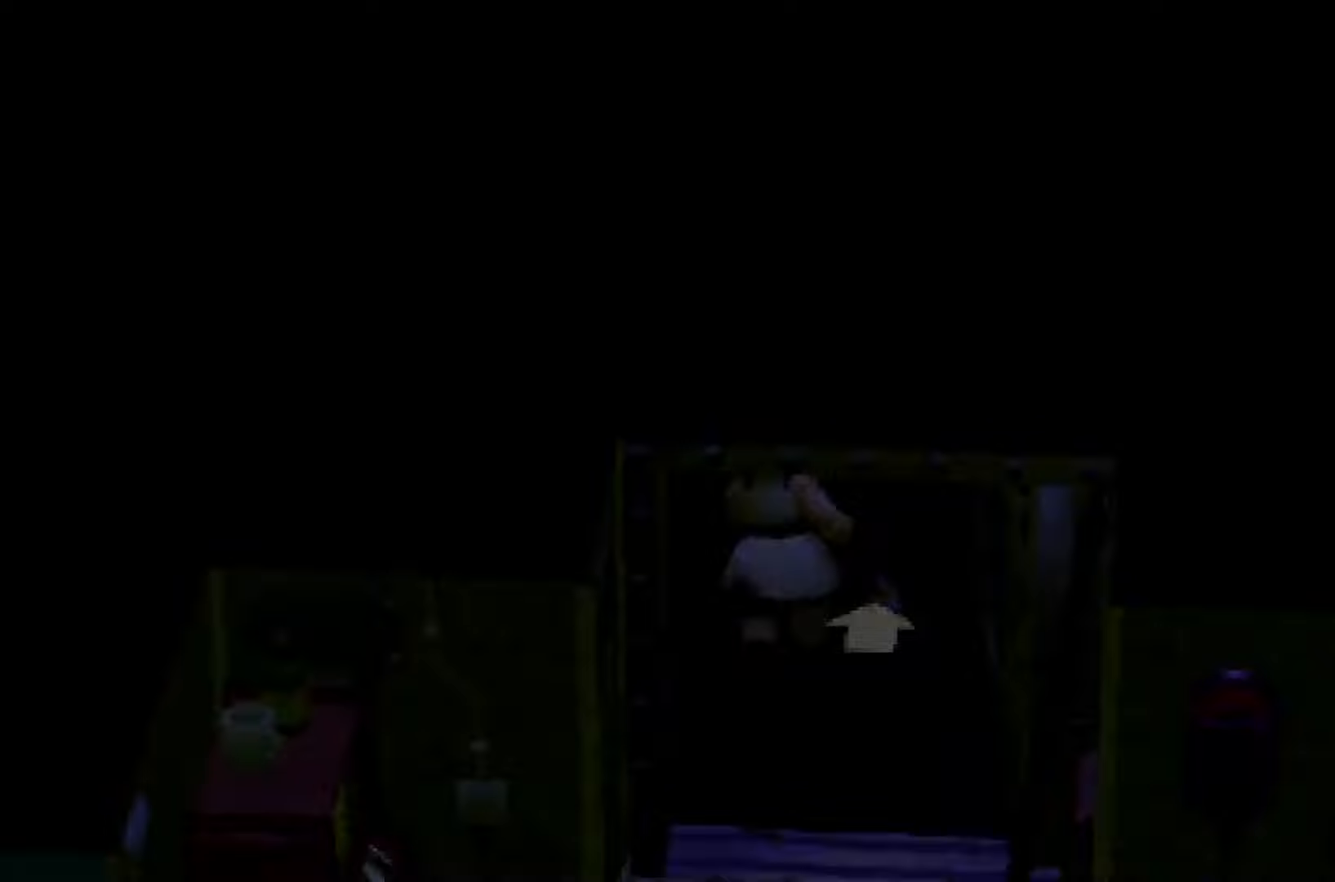
{"buttons": ["R2"], "left_stick": "up", "right_stick": "center", "events": []}
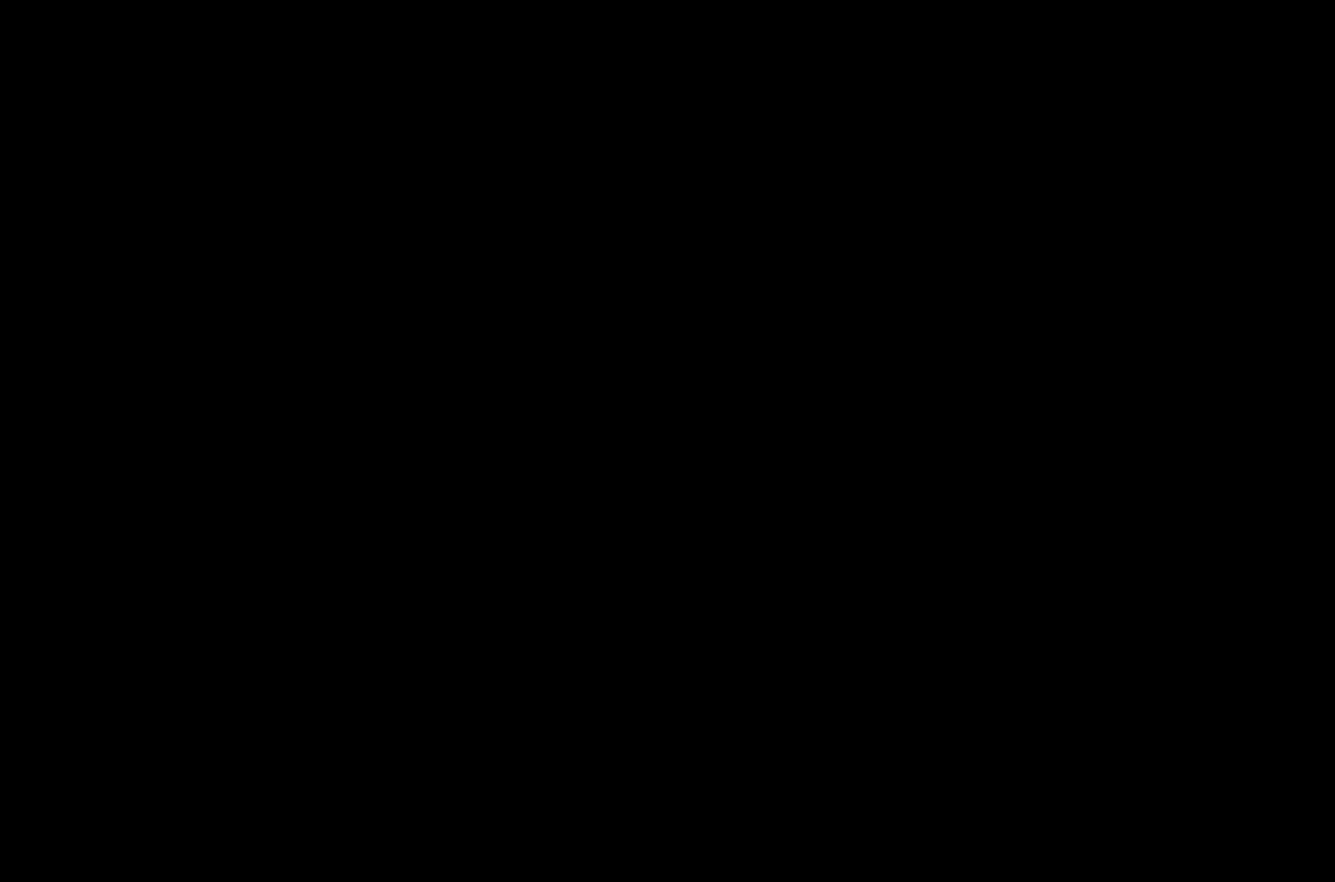
{"buttons": ["R2"], "left_stick": "up", "right_stick": "center", "events": []}
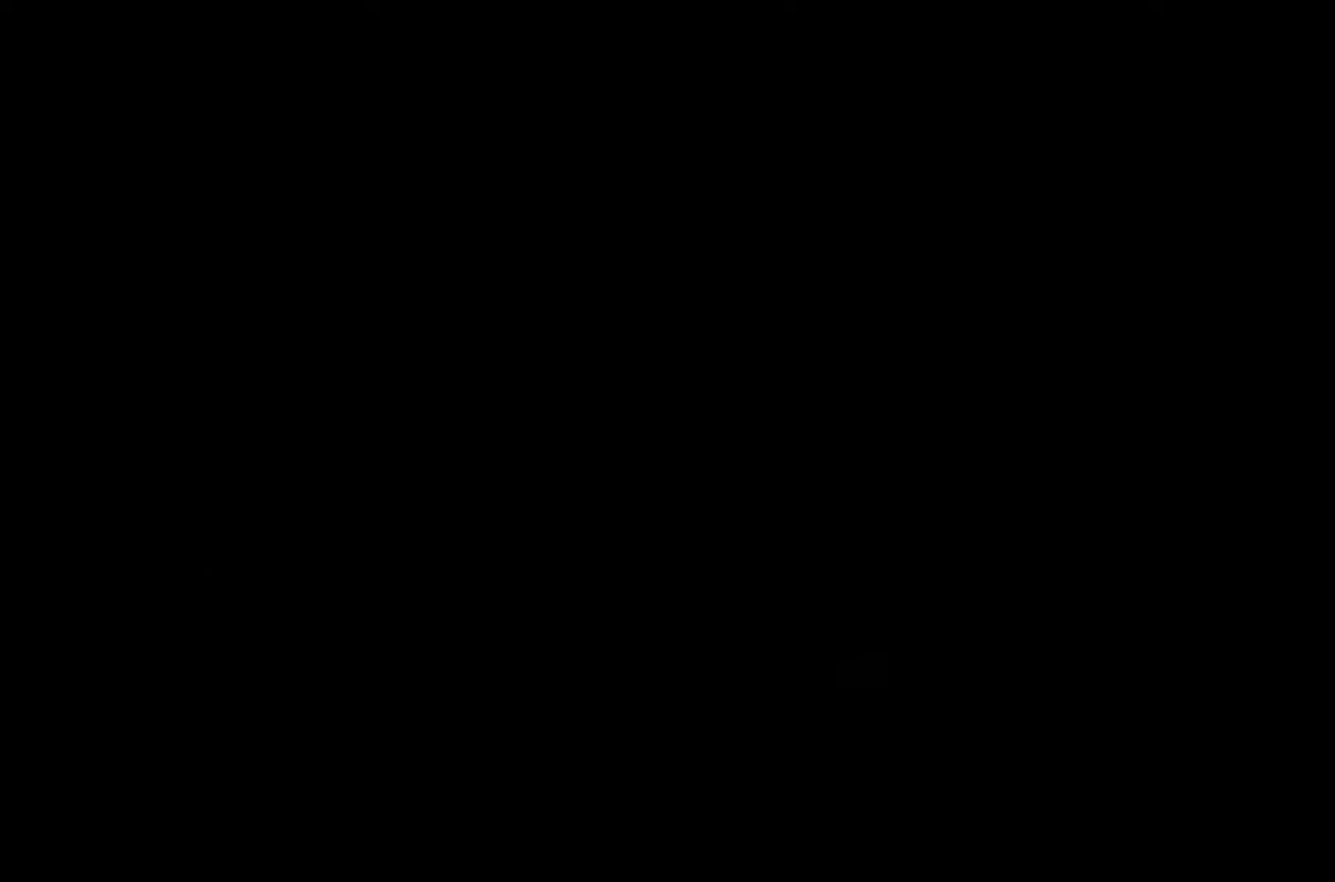
{"buttons": ["R2"], "left_stick": "up", "right_stick": "center", "events": []}
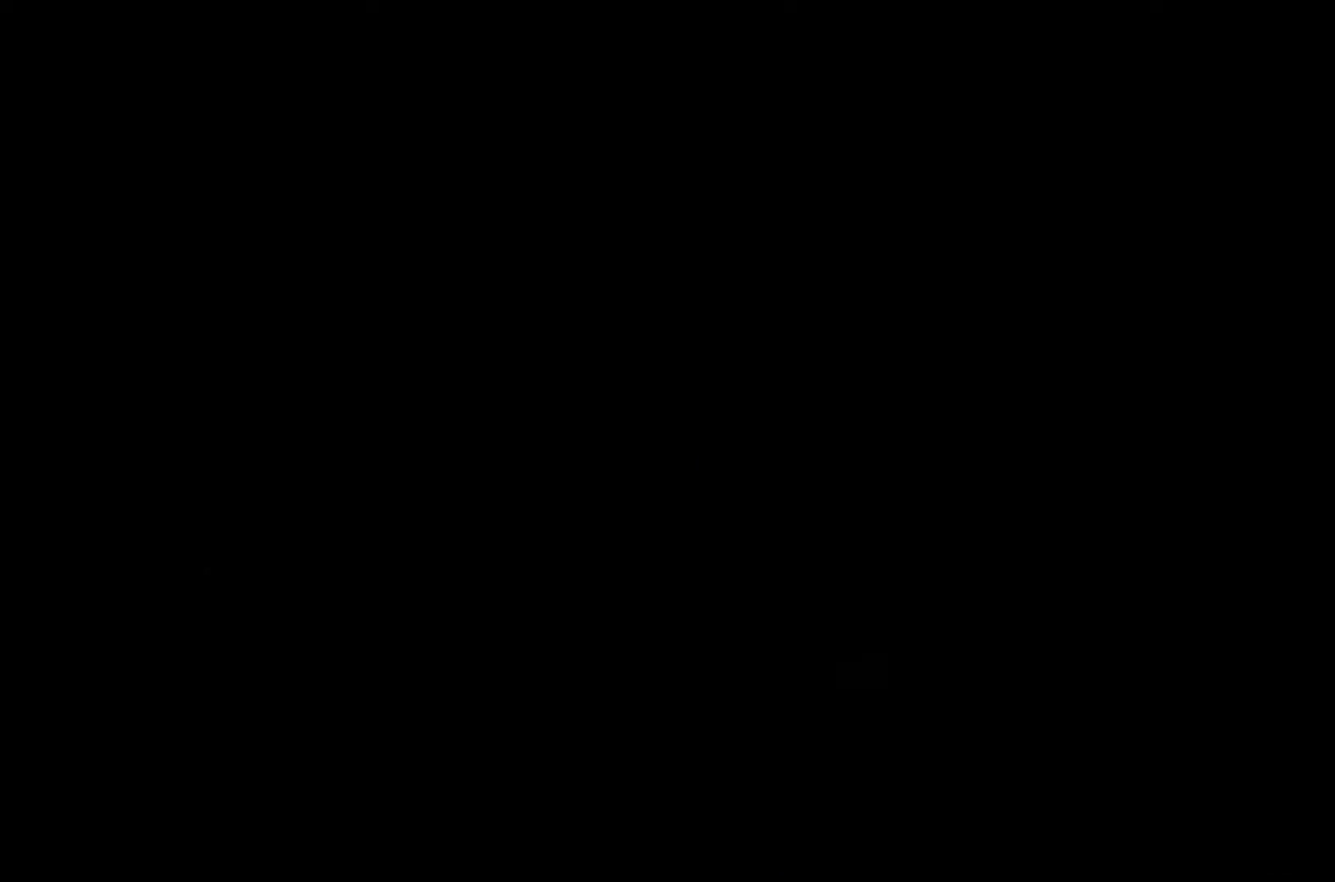
{"buttons": ["R2"], "left_stick": "up", "right_stick": "left", "events": [[483, "right_stick", "left"]]}
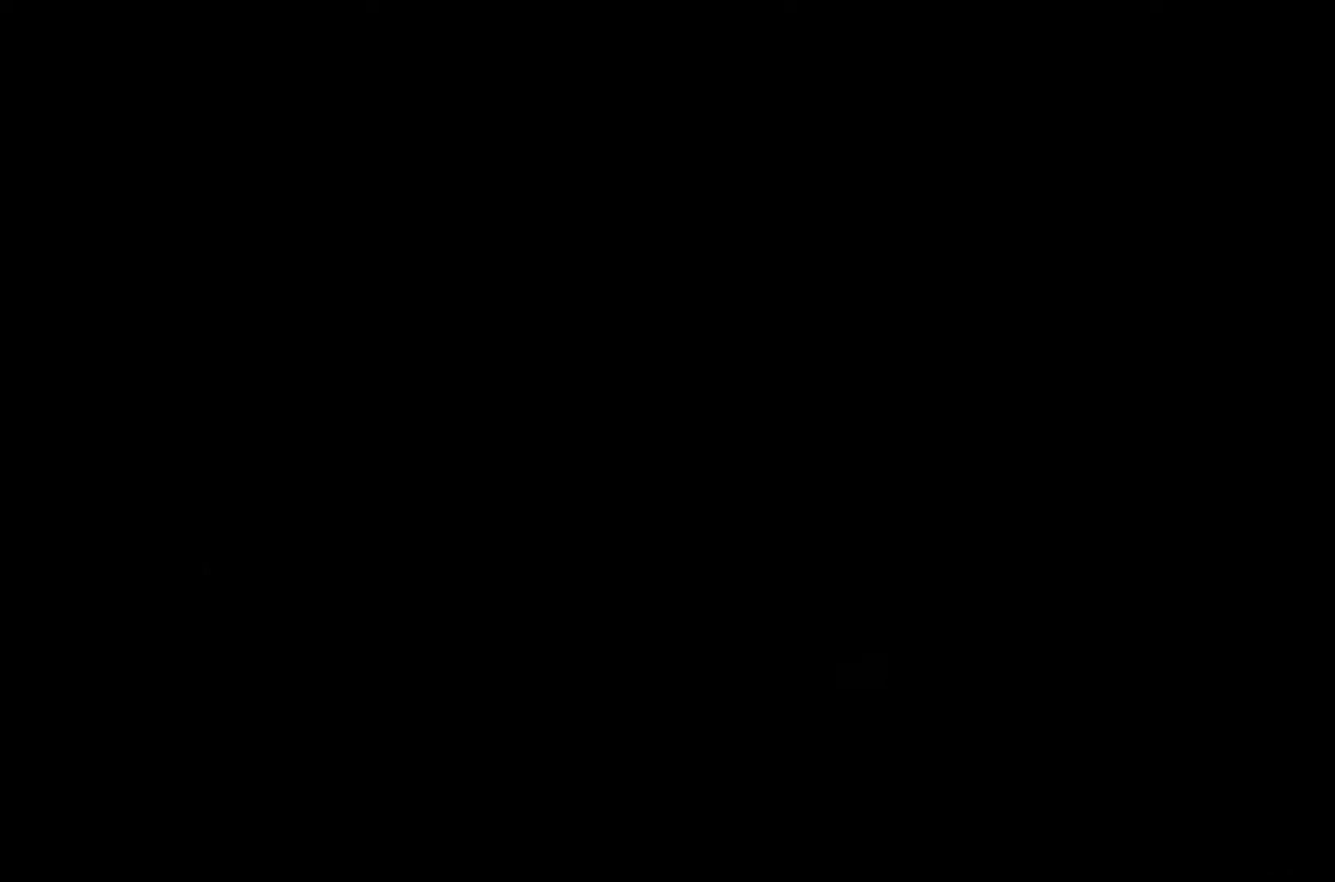
{"buttons": ["R2"], "left_stick": "up", "right_stick": "left", "events": []}
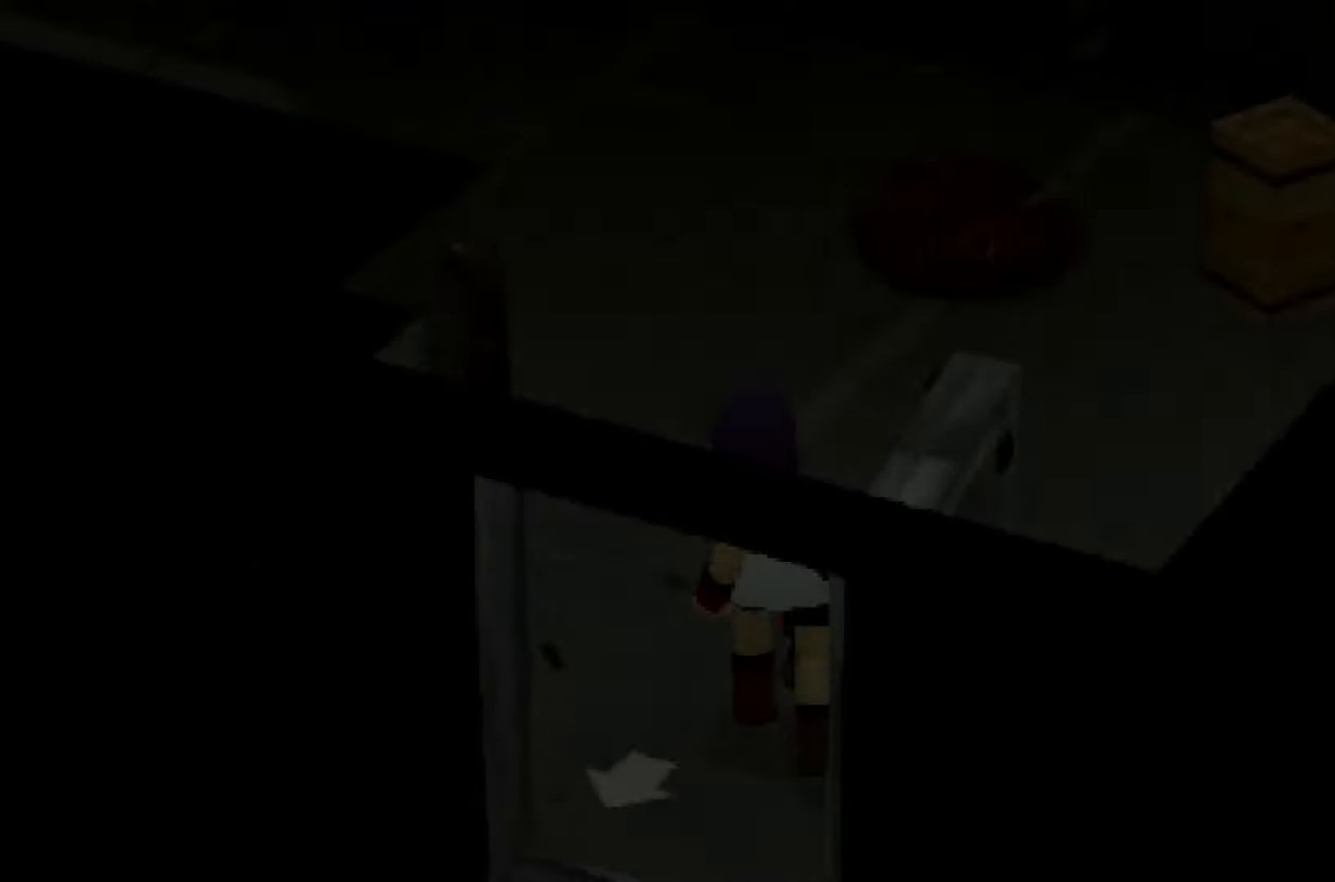
{"buttons": ["R2"], "left_stick": "up", "right_stick": "center", "events": [[200, "right_stick", "center"], [267, "left_stick", "up-right"], [417, "left_stick", "up"]]}